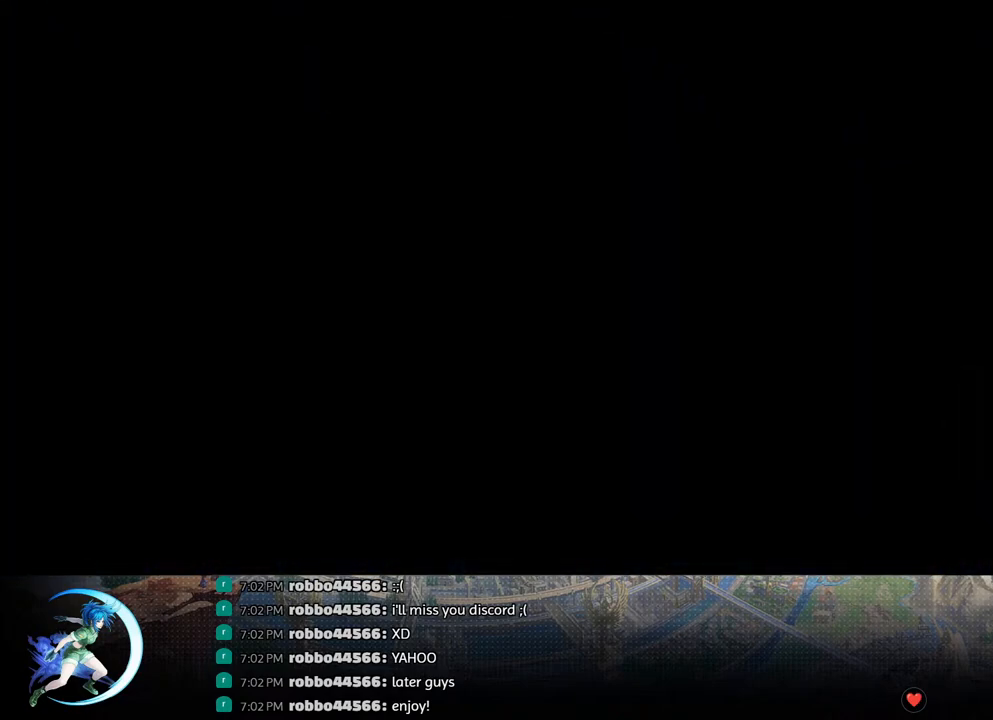
Gameplay with a controller (PlayStation layout); each line is a JSON object with the inputs held at the frame after it. "events" lists button and stick changes between this image and that frame as [ms after this image, input, new state], when the widget could be followed in between.
{"buttons": [], "left_stick": "center", "right_stick": "center", "events": []}
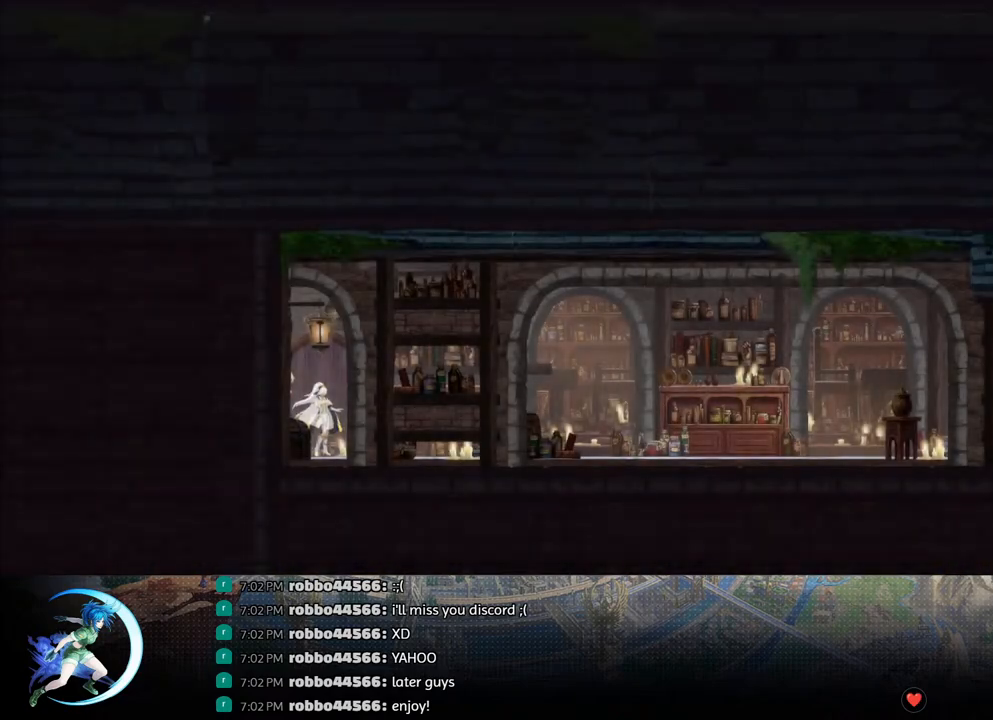
{"buttons": [], "left_stick": "center", "right_stick": "center", "events": [[167, "DPAD_RIGHT", "down"], [183, "R1", "down"], [250, "R1", "up"], [267, "DPAD_DOWN", "down"], [317, "R1", "down"], [333, "DPAD_RIGHT", "up"], [417, "DPAD_DOWN", "up"], [433, "R1", "up"]]}
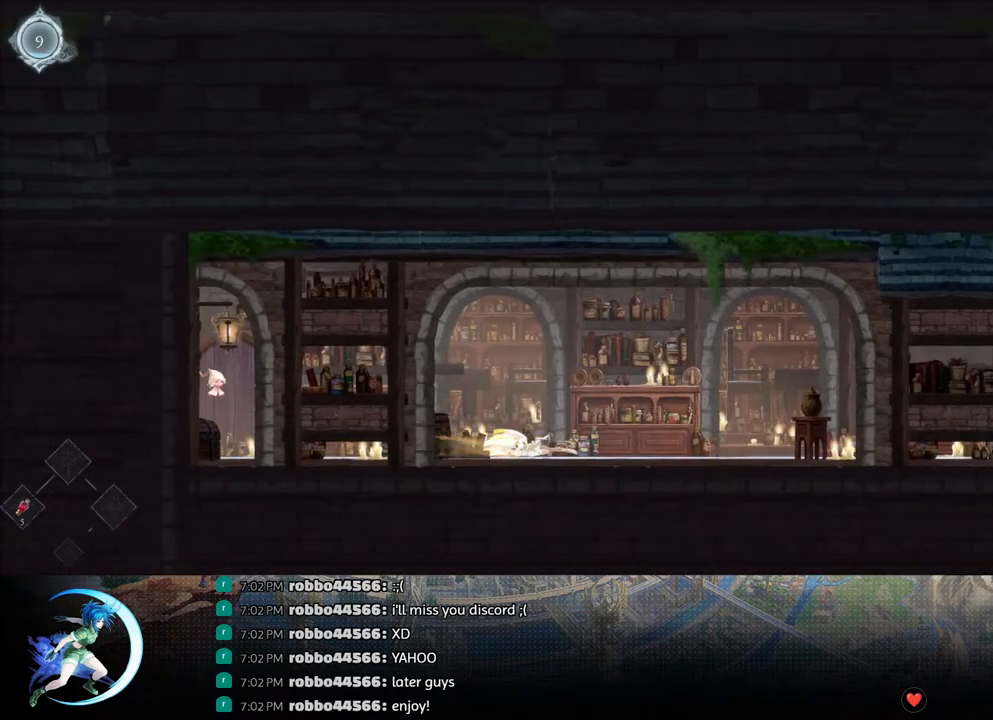
{"buttons": [], "left_stick": "center", "right_stick": "center", "events": [[117, "DPAD_RIGHT", "down"], [133, "R1", "down"], [200, "DPAD_DOWN", "down"], [200, "R1", "up"], [250, "R1", "down"], [283, "DPAD_RIGHT", "up"], [350, "DPAD_DOWN", "up"], [350, "R1", "up"]]}
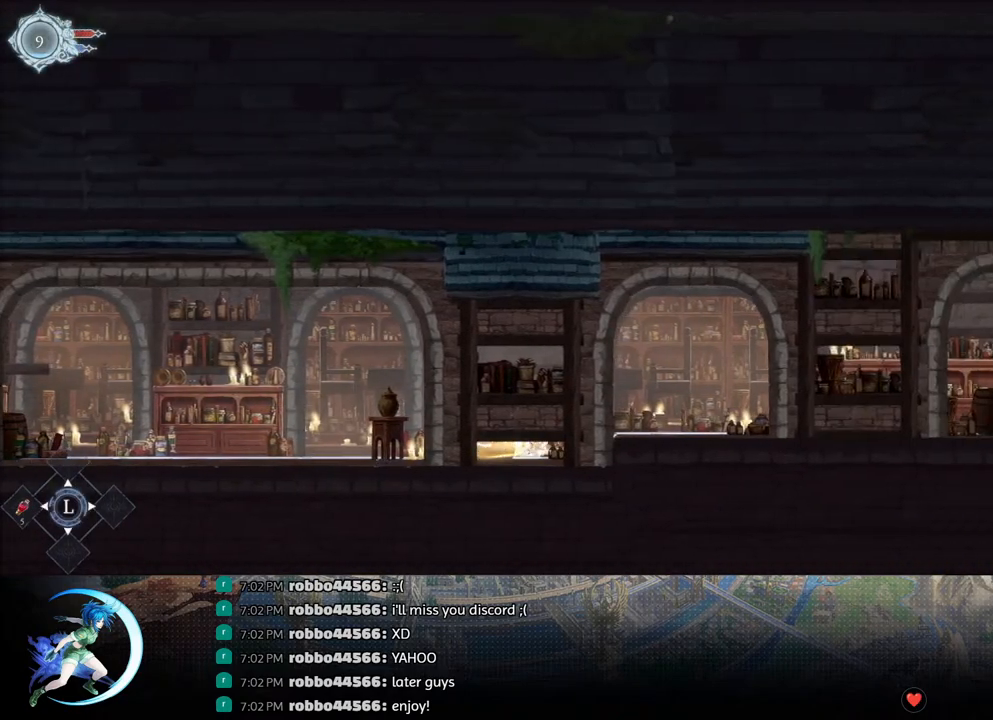
{"buttons": ["DPAD_RIGHT"], "left_stick": "center", "right_stick": "center", "events": [[17, "DPAD_RIGHT", "down"], [67, "CROSS", "down"], [267, "CROSS", "up"], [267, "R1", "down"], [300, "DPAD_DOWN", "down"], [350, "CROSS", "down"], [400, "R1", "up"], [467, "CROSS", "up"], [467, "DPAD_DOWN", "up"]]}
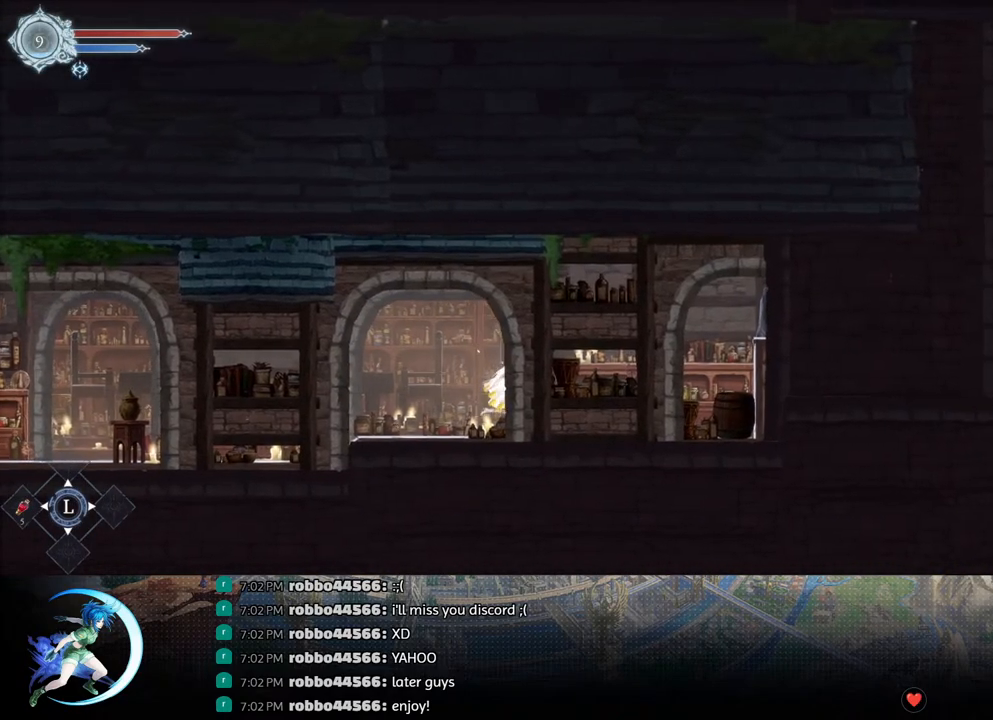
{"buttons": ["DPAD_RIGHT"], "left_stick": "center", "right_stick": "center", "events": [[67, "CROSS", "down"], [300, "CROSS", "up"], [367, "SQUARE", "down"], [467, "SQUARE", "up"]]}
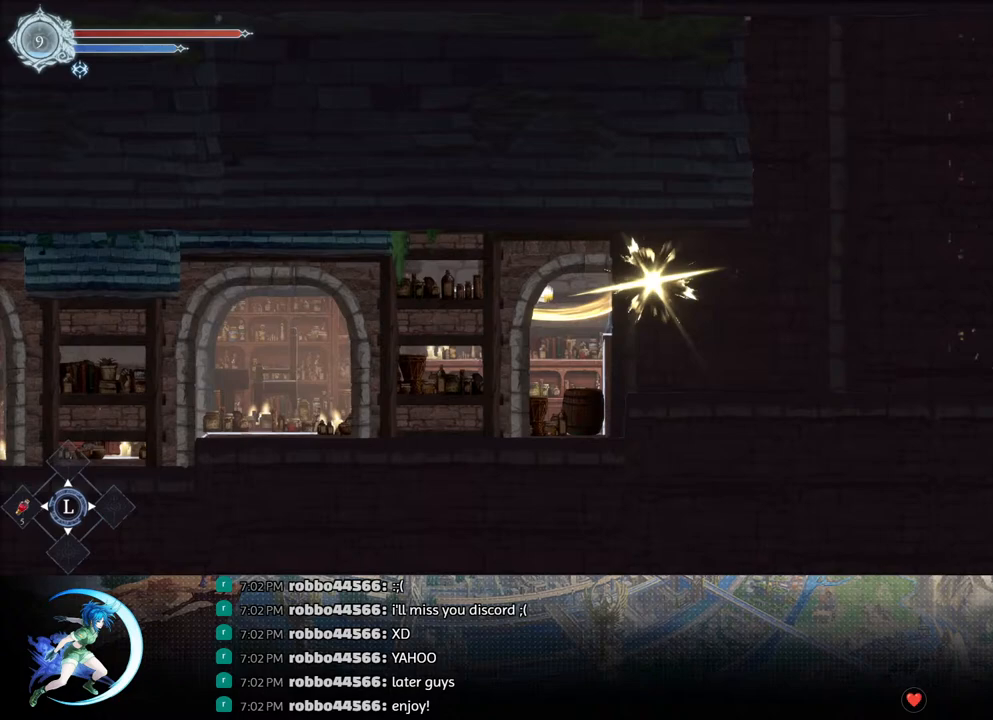
{"buttons": ["SQUARE"], "left_stick": "center", "right_stick": "center", "events": [[50, "CROSS", "down"], [167, "CROSS", "up"], [400, "DPAD_DOWN", "down"], [500, "DPAD_DOWN", "up"], [500, "DPAD_RIGHT", "up"], [500, "SQUARE", "down"]]}
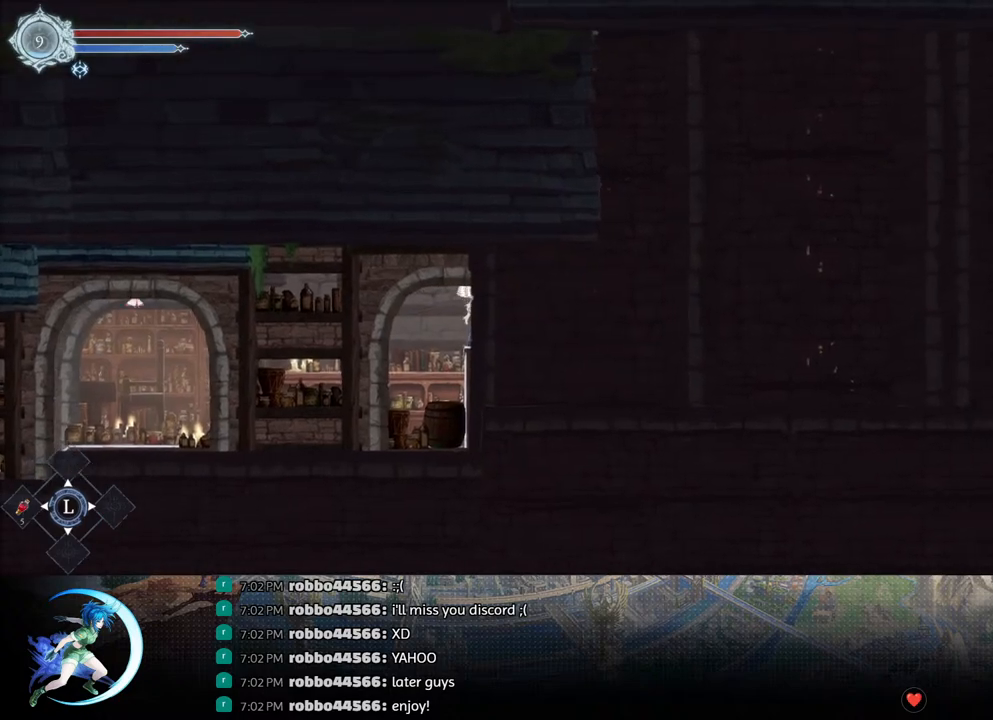
{"buttons": [], "left_stick": "center", "right_stick": "center", "events": [[100, "SQUARE", "up"], [183, "DPAD_DOWN", "down"], [233, "DPAD_DOWN", "up"], [283, "SQUARE", "down"], [400, "SQUARE", "up"], [433, "DPAD_DOWN", "down"], [467, "DPAD_DOWN", "up"]]}
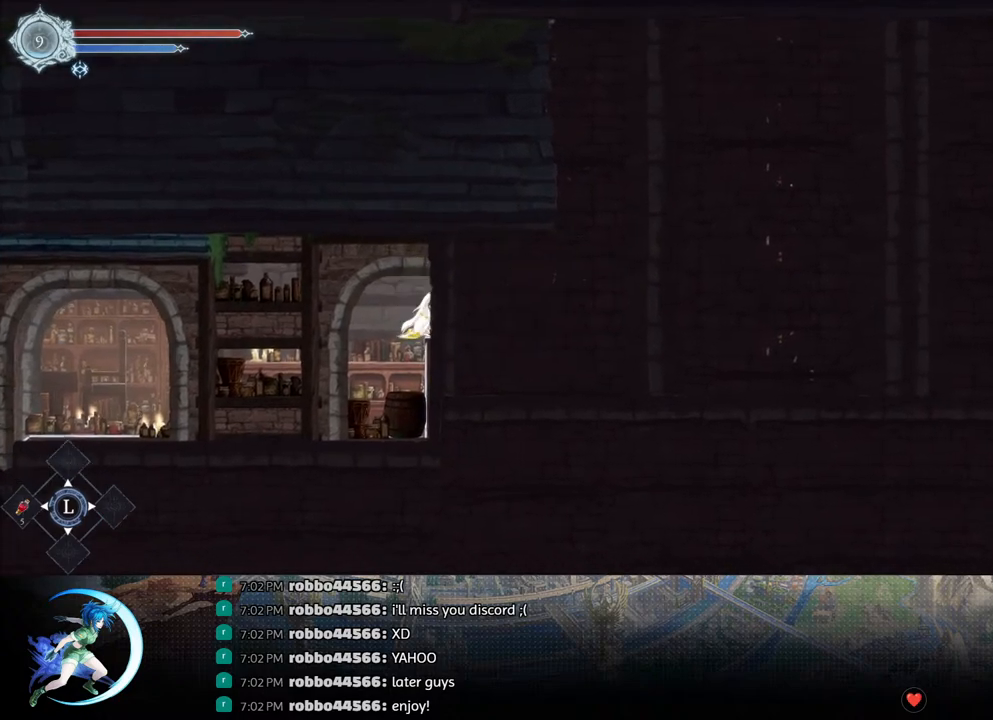
{"buttons": ["SQUARE"], "left_stick": "center", "right_stick": "center", "events": [[17, "SQUARE", "down"], [133, "SQUARE", "up"], [150, "DPAD_DOWN", "down"], [183, "DPAD_DOWN", "up"], [250, "SQUARE", "down"], [367, "DPAD_DOWN", "down"], [367, "SQUARE", "up"], [417, "DPAD_DOWN", "up"], [467, "SQUARE", "down"]]}
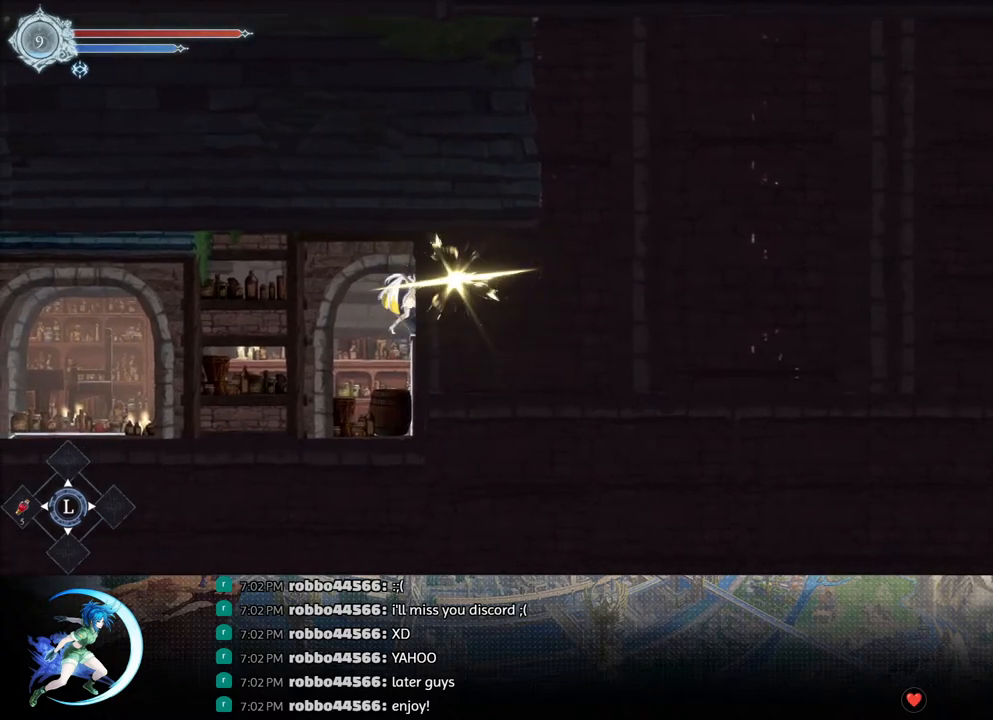
{"buttons": ["CROSS", "DPAD_DOWN", "DPAD_RIGHT"], "left_stick": "center", "right_stick": "center", "events": [[117, "DPAD_DOWN", "down"], [117, "SQUARE", "up"], [133, "DPAD_DOWN", "up"], [183, "DPAD_RIGHT", "down"], [250, "R1", "down"], [383, "CROSS", "down"], [383, "DPAD_DOWN", "down"], [417, "R1", "up"]]}
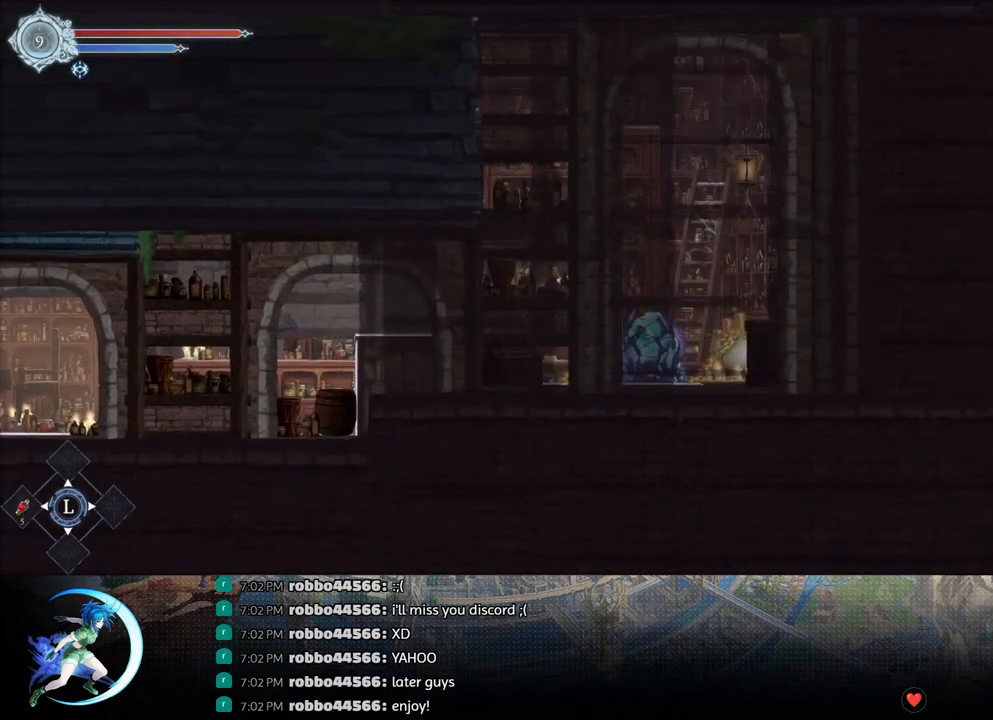
{"buttons": ["SQUARE"], "left_stick": "center", "right_stick": "center", "events": [[17, "CROSS", "up"], [33, "DPAD_DOWN", "up"], [200, "DPAD_RIGHT", "up"], [267, "SQUARE", "down"], [383, "SQUARE", "up"], [400, "DPAD_DOWN", "down"], [450, "DPAD_DOWN", "up"], [483, "SQUARE", "down"]]}
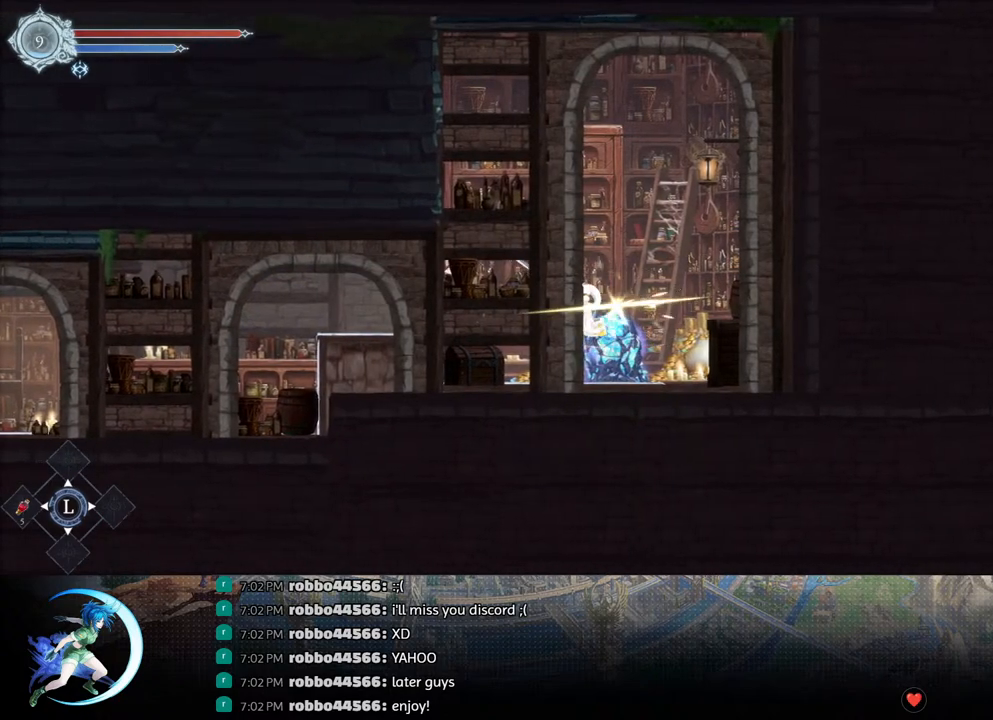
{"buttons": ["SQUARE"], "left_stick": "center", "right_stick": "center", "events": [[100, "SQUARE", "up"], [133, "DPAD_DOWN", "down"], [183, "DPAD_DOWN", "up"], [233, "SQUARE", "down"], [317, "SQUARE", "up"], [417, "DPAD_DOWN", "down"], [467, "DPAD_DOWN", "up"], [500, "SQUARE", "down"]]}
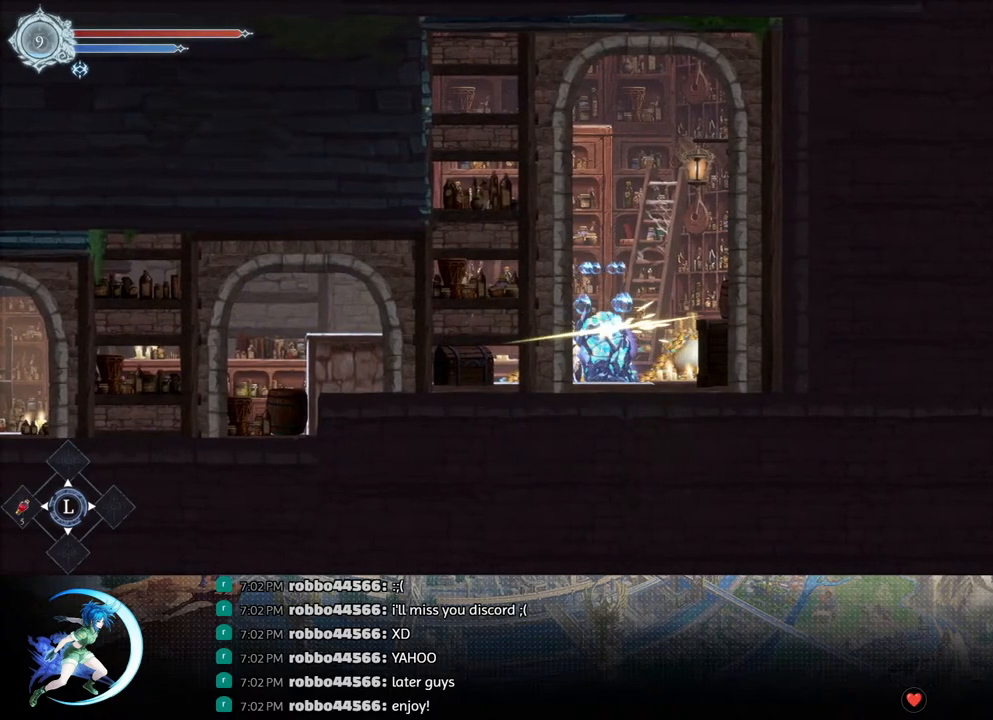
{"buttons": ["SQUARE"], "left_stick": "center", "right_stick": "center", "events": [[117, "DPAD_DOWN", "down"], [117, "SQUARE", "up"], [183, "DPAD_DOWN", "up"], [217, "SQUARE", "down"], [300, "DPAD_DOWN", "down"], [317, "SQUARE", "up"], [367, "DPAD_DOWN", "up"], [417, "SQUARE", "down"]]}
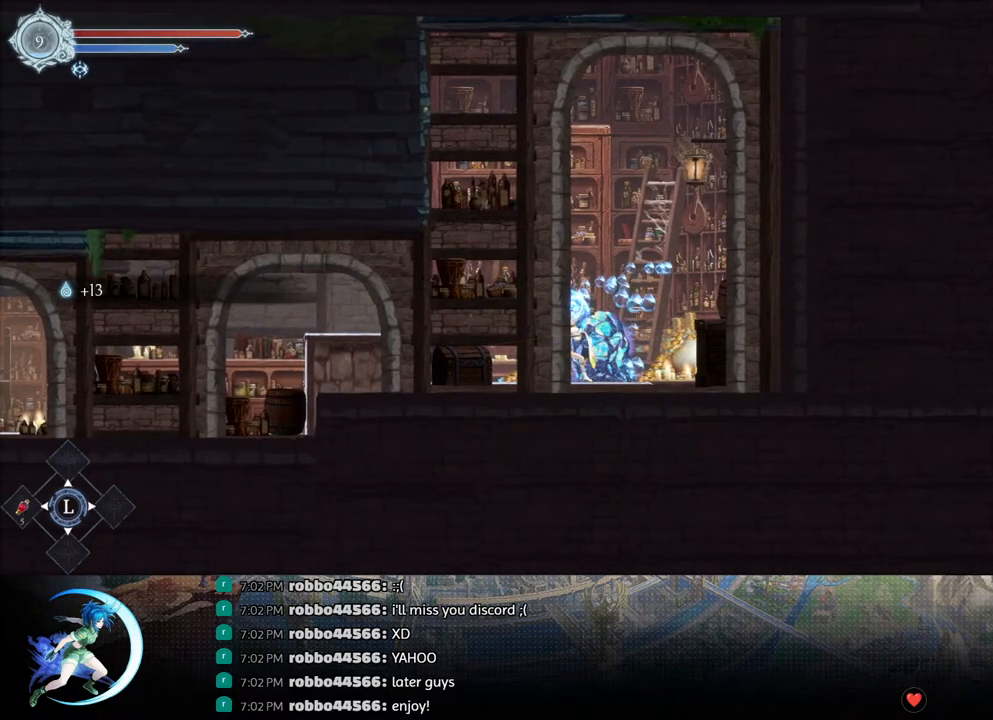
{"buttons": [], "left_stick": "center", "right_stick": "center", "events": [[17, "DPAD_DOWN", "down"], [17, "SQUARE", "up"], [67, "DPAD_DOWN", "up"], [100, "SQUARE", "down"], [217, "SQUARE", "up"], [250, "DPAD_DOWN", "down"], [283, "DPAD_DOWN", "up"], [317, "SQUARE", "down"], [417, "SQUARE", "up"], [450, "DPAD_DOWN", "down"], [500, "DPAD_DOWN", "up"]]}
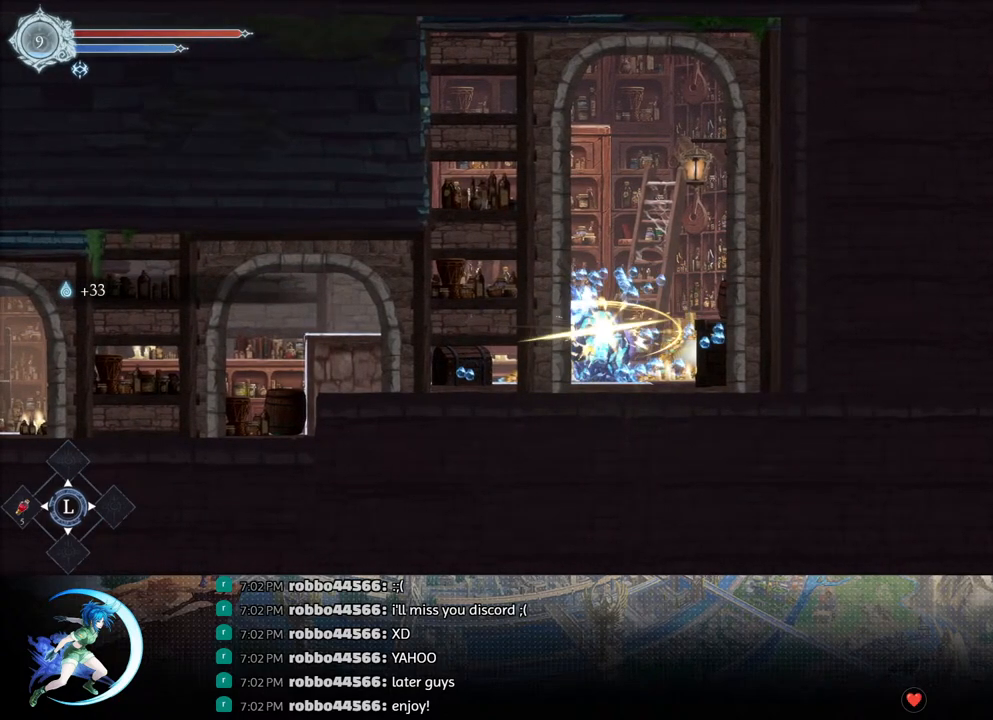
{"buttons": ["SQUARE"], "left_stick": "center", "right_stick": "center", "events": [[33, "SQUARE", "down"], [133, "SQUARE", "up"], [183, "DPAD_DOWN", "down"], [233, "DPAD_DOWN", "up"], [250, "SQUARE", "down"], [350, "SQUARE", "up"], [400, "DPAD_DOWN", "down"], [433, "DPAD_DOWN", "up"], [467, "SQUARE", "down"]]}
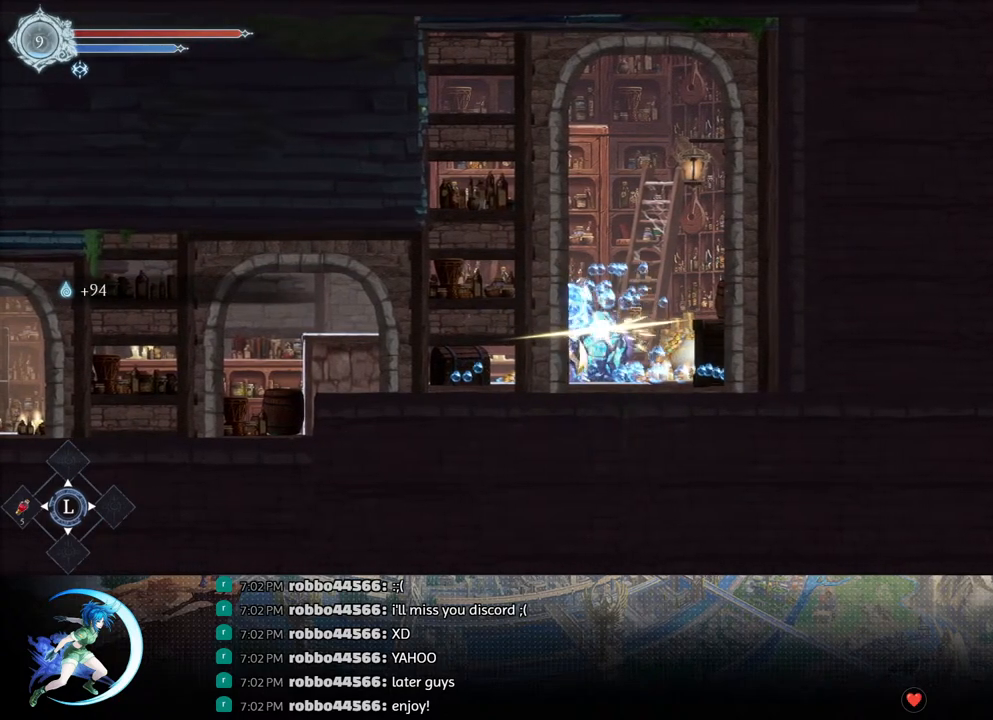
{"buttons": [], "left_stick": "center", "right_stick": "center", "events": [[67, "SQUARE", "up"], [117, "DPAD_DOWN", "down"], [150, "DPAD_DOWN", "up"], [150, "SQUARE", "down"], [267, "SQUARE", "up"], [300, "DPAD_DOWN", "down"], [350, "DPAD_DOWN", "up"], [367, "SQUARE", "down"], [467, "SQUARE", "up"]]}
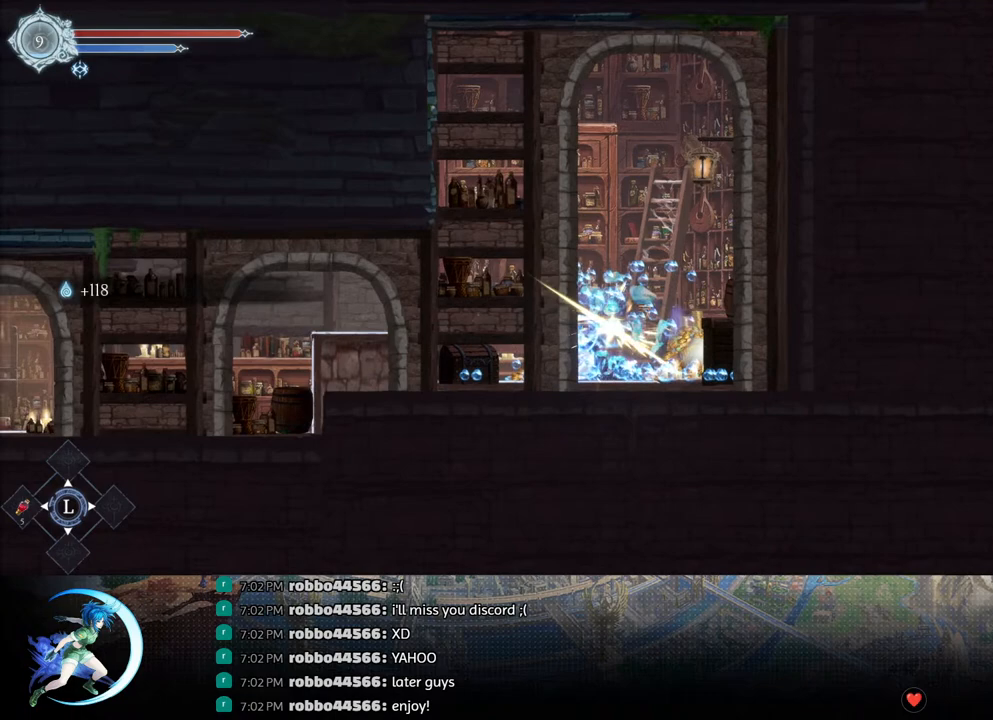
{"buttons": ["DPAD_RIGHT"], "left_stick": "center", "right_stick": "center", "events": [[17, "DPAD_DOWN", "down"], [50, "DPAD_DOWN", "up"], [83, "SQUARE", "down"], [200, "SQUARE", "up"], [417, "DPAD_RIGHT", "down"]]}
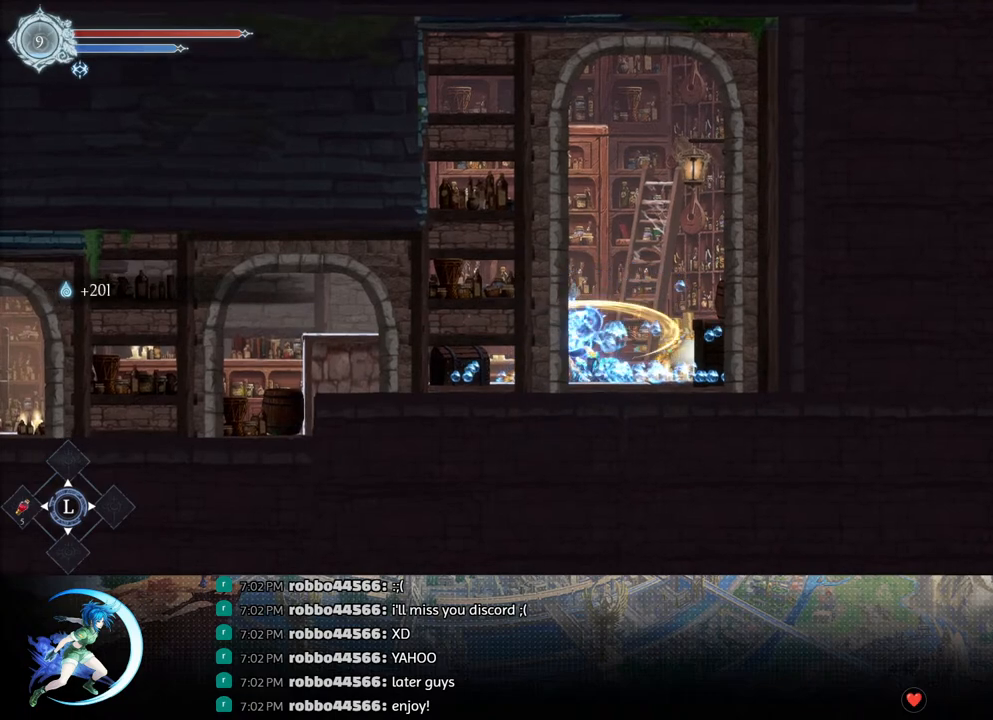
{"buttons": ["DPAD_LEFT"], "left_stick": "center", "right_stick": "center", "events": [[83, "R1", "down"], [167, "R1", "up"], [183, "DPAD_DOWN", "down"], [233, "R1", "down"], [283, "DPAD_RIGHT", "up"], [317, "DPAD_DOWN", "up"], [333, "R1", "up"], [450, "DPAD_LEFT", "down"]]}
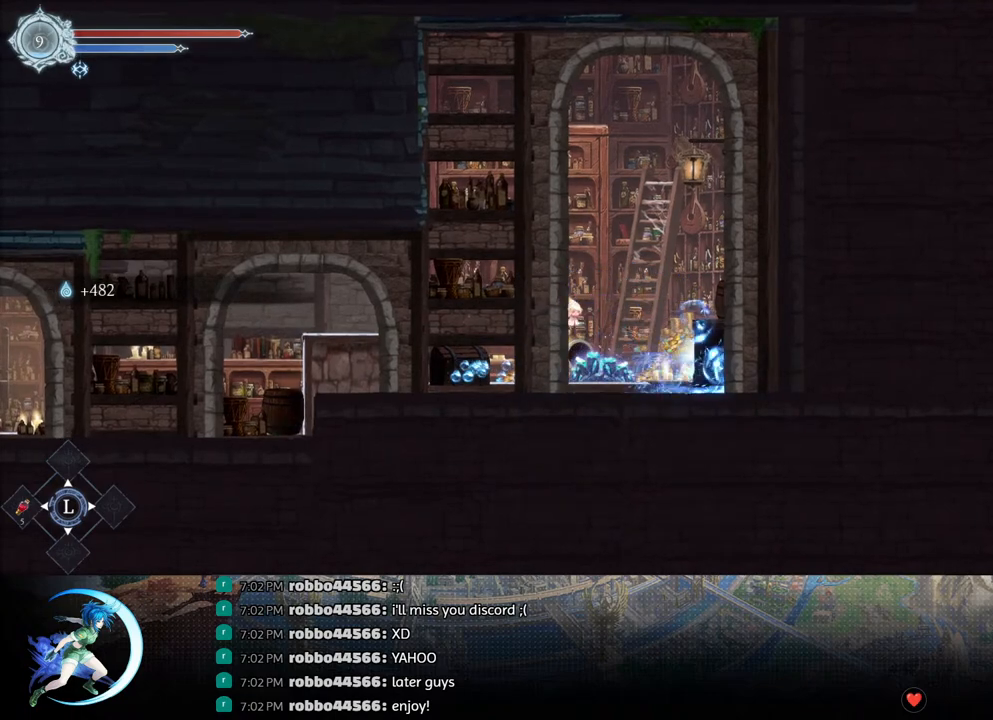
{"buttons": ["DPAD_LEFT"], "left_stick": "center", "right_stick": "center", "events": [[17, "R1", "down"], [83, "R1", "up"], [100, "DPAD_DOWN", "down"], [133, "R1", "down"], [150, "DPAD_LEFT", "up"], [217, "R1", "up"], [233, "DPAD_DOWN", "up"], [450, "DPAD_LEFT", "down"]]}
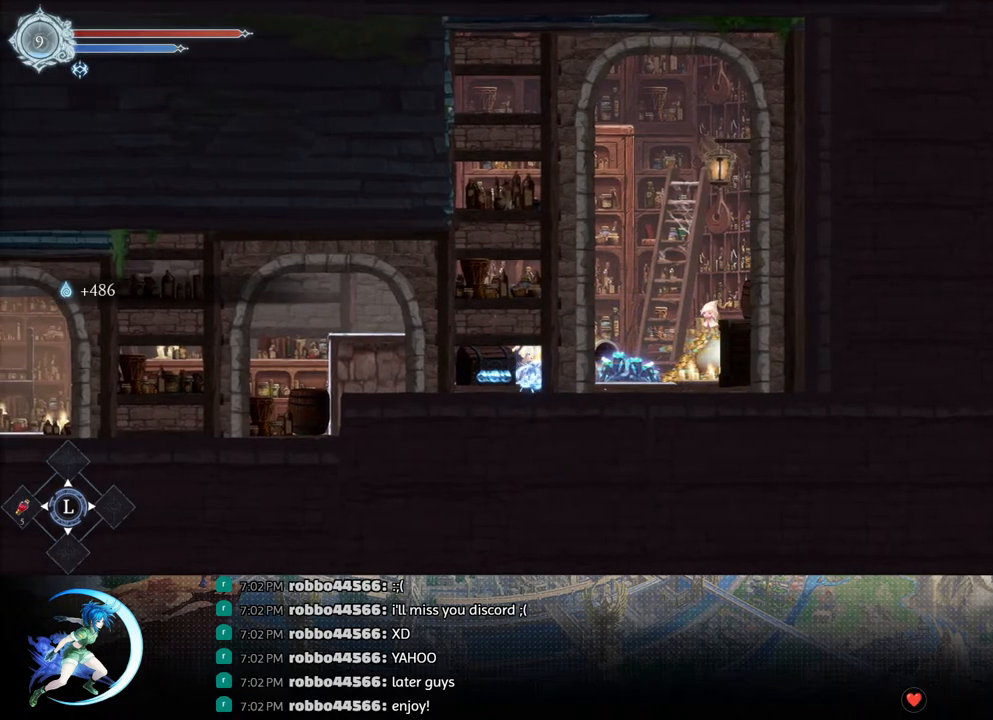
{"buttons": ["CROSS"], "left_stick": "center", "right_stick": "center", "events": [[333, "CROSS", "down"], [400, "DPAD_LEFT", "up"]]}
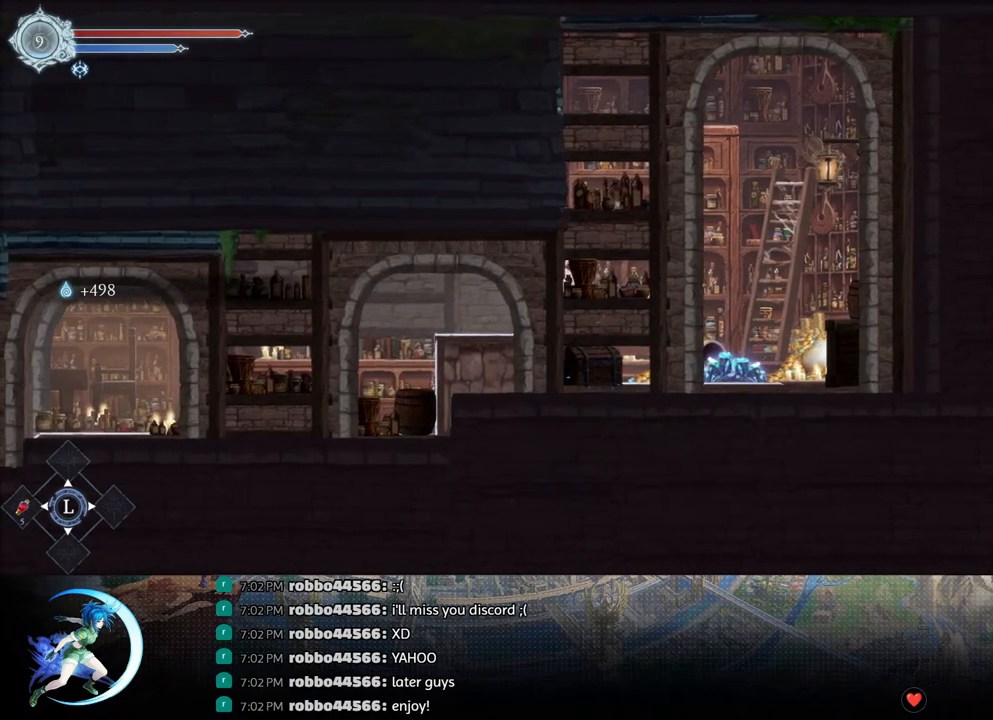
{"buttons": ["DPAD_LEFT"], "left_stick": "center", "right_stick": "center", "events": [[33, "DPAD_LEFT", "down"], [83, "CROSS", "up"], [117, "R1", "down"], [217, "DPAD_DOWN", "down"], [233, "CROSS", "down"], [250, "DPAD_LEFT", "up"], [250, "R1", "up"], [367, "CROSS", "up"], [367, "DPAD_DOWN", "up"], [367, "DPAD_LEFT", "down"], [400, "DPAD_LEFT", "up"], [467, "DPAD_LEFT", "down"]]}
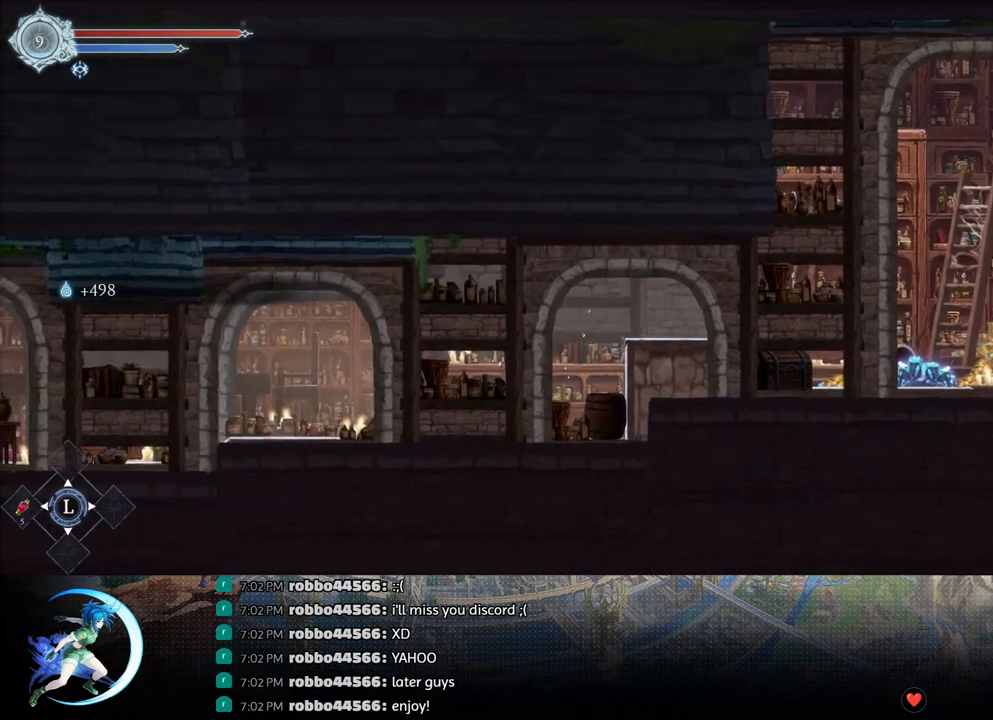
{"buttons": ["DPAD_LEFT"], "left_stick": "center", "right_stick": "center", "events": [[33, "R1", "down"], [83, "DPAD_DOWN", "down"], [100, "R1", "up"], [117, "DPAD_LEFT", "up"], [167, "R1", "down"], [233, "DPAD_DOWN", "up"], [283, "R1", "up"], [467, "DPAD_LEFT", "down"]]}
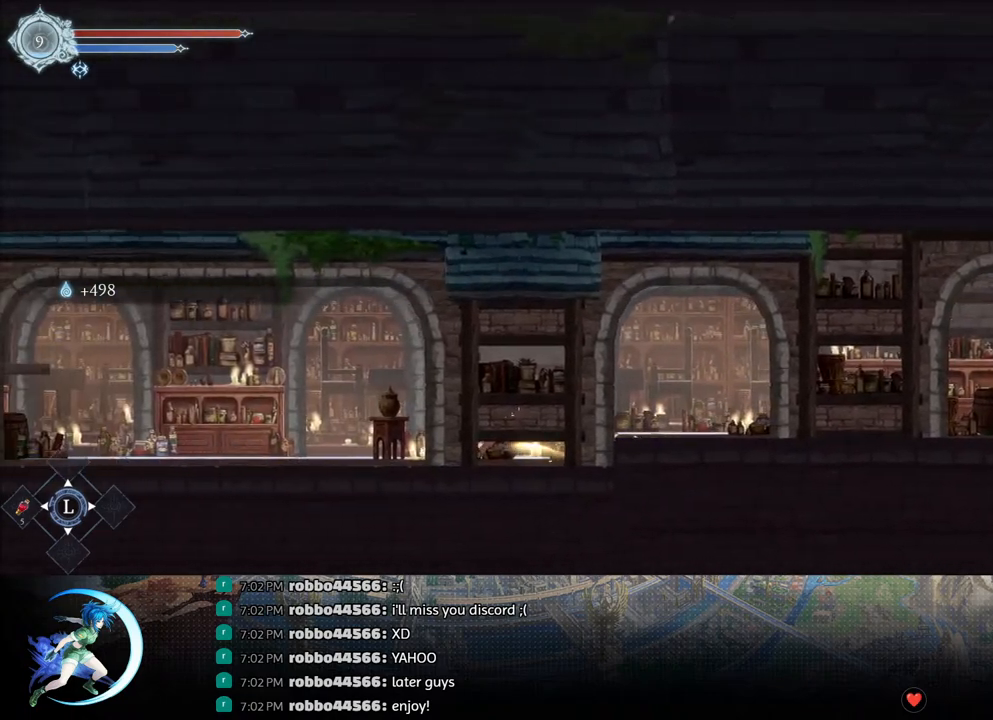
{"buttons": ["DPAD_LEFT"], "left_stick": "center", "right_stick": "center", "events": [[50, "R1", "down"], [67, "DPAD_DOWN", "down"], [117, "DPAD_LEFT", "up"], [133, "R1", "up"], [200, "R1", "down"], [233, "DPAD_DOWN", "up"], [300, "R1", "up"], [467, "DPAD_LEFT", "down"]]}
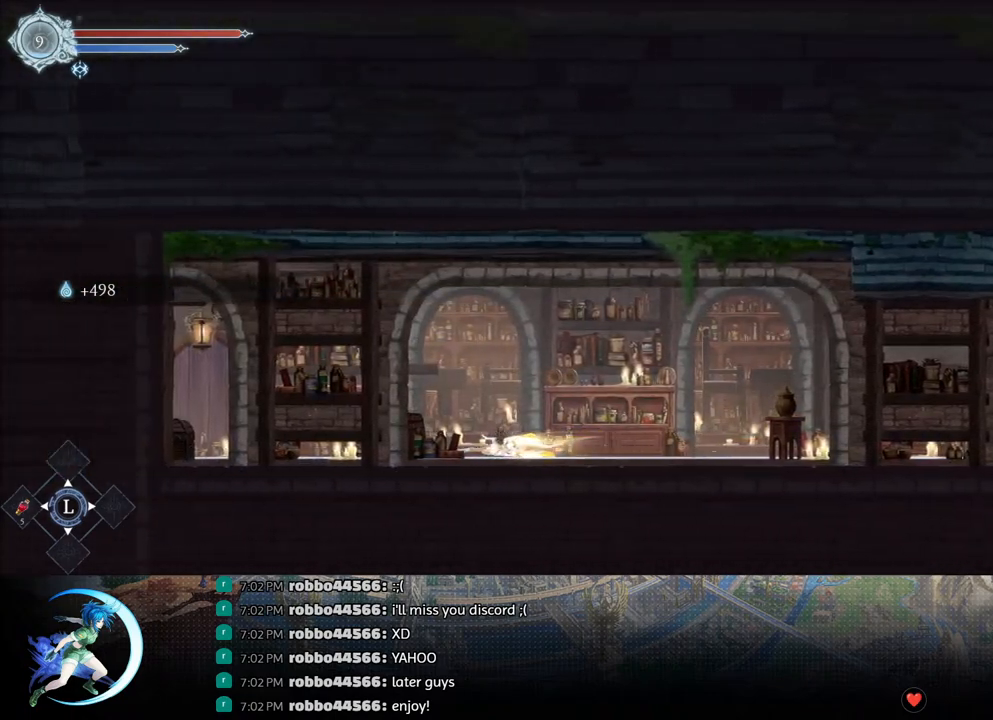
{"buttons": [], "left_stick": "center", "right_stick": "center"}
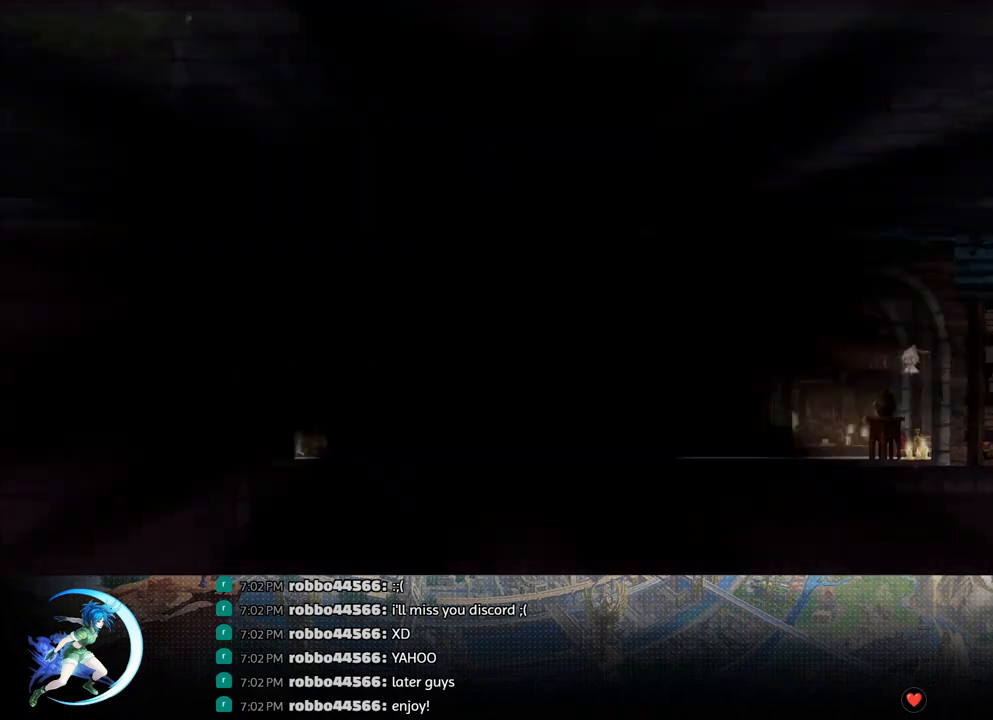
{"buttons": [], "left_stick": "center", "right_stick": "center", "events": []}
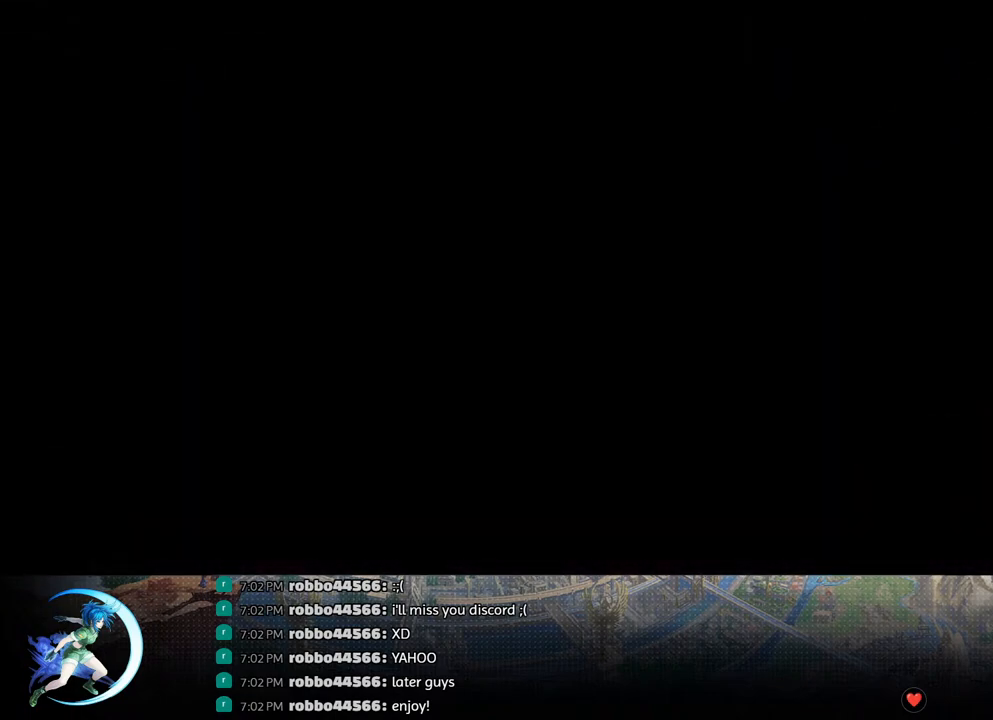
{"buttons": [], "left_stick": "center", "right_stick": "center", "events": []}
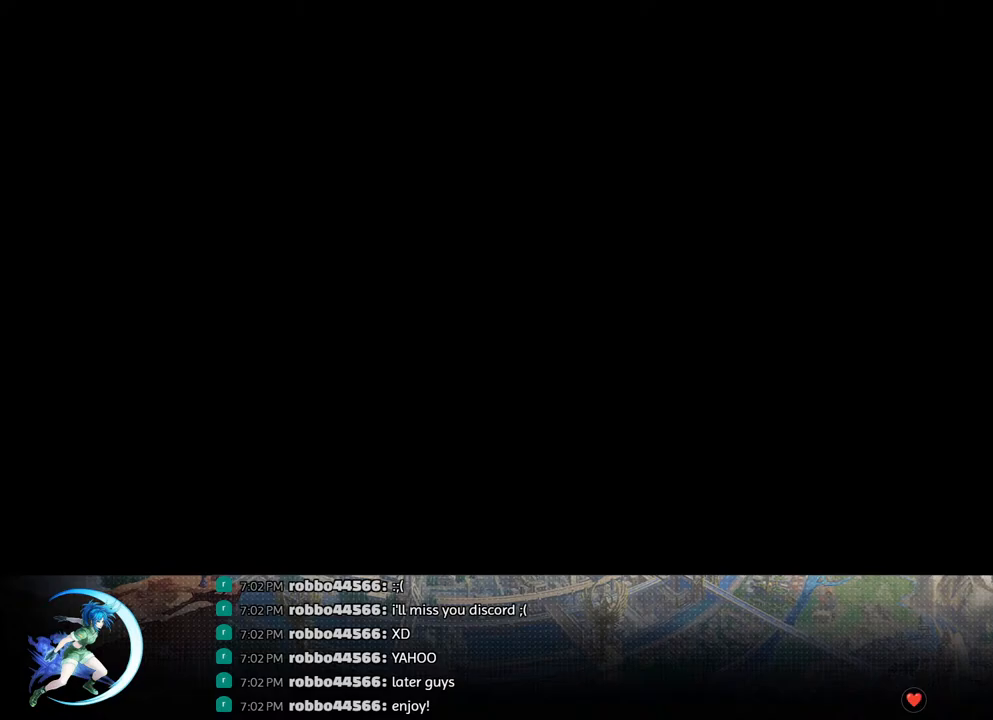
{"buttons": [], "left_stick": "center", "right_stick": "center", "events": []}
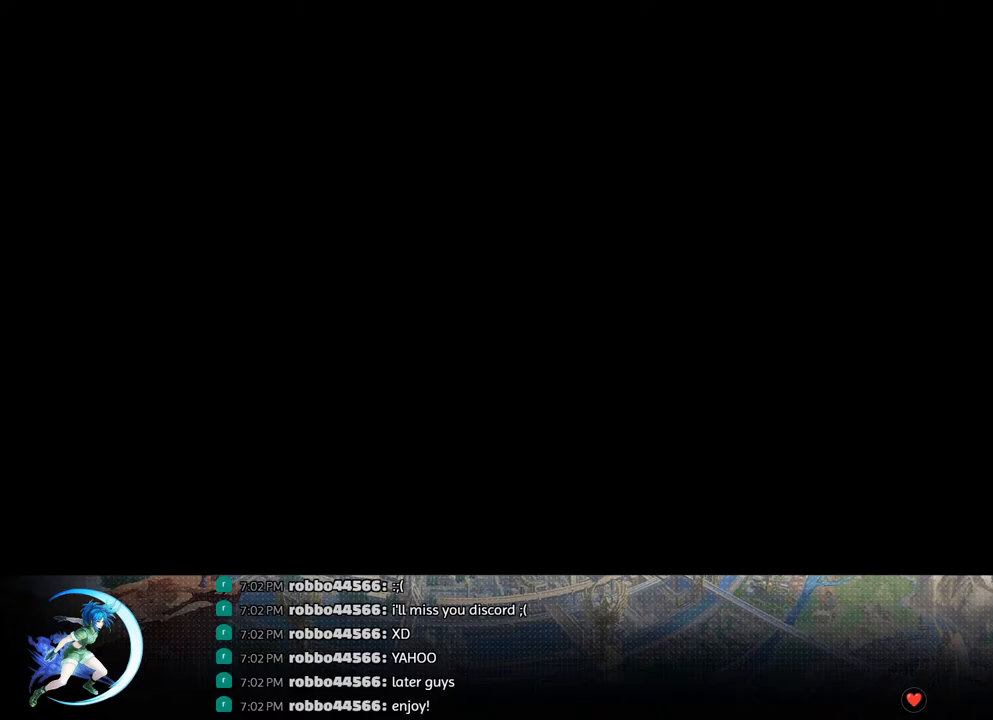
{"buttons": [], "left_stick": "center", "right_stick": "center", "events": []}
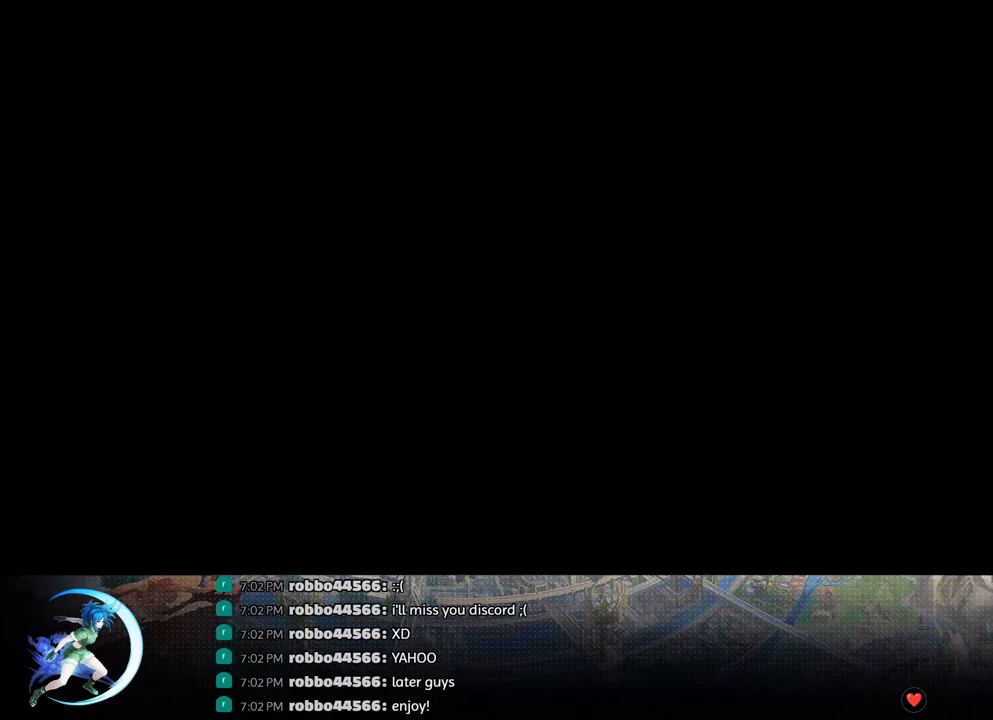
{"buttons": [], "left_stick": "center", "right_stick": "center", "events": []}